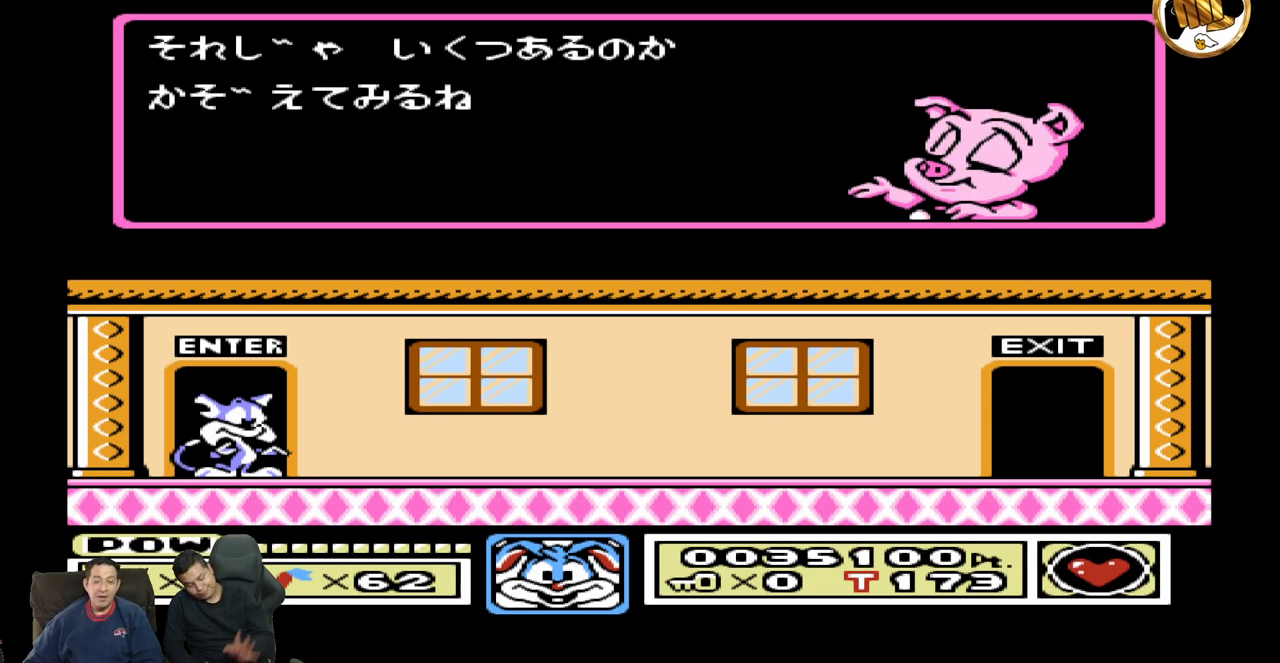
Gameplay with a controller (Nintendo layout); each line is a JSON object with the inputs held at the frame after it. "events" lists button and stick changes between this image and that frame as [ms after this image, input, new state], when the widget could be followed in between. Not read: A B L3 R3 START.
{"buttons": ["DPAD_RIGHT"], "events": [[400, "DPAD_RIGHT", "down"]]}
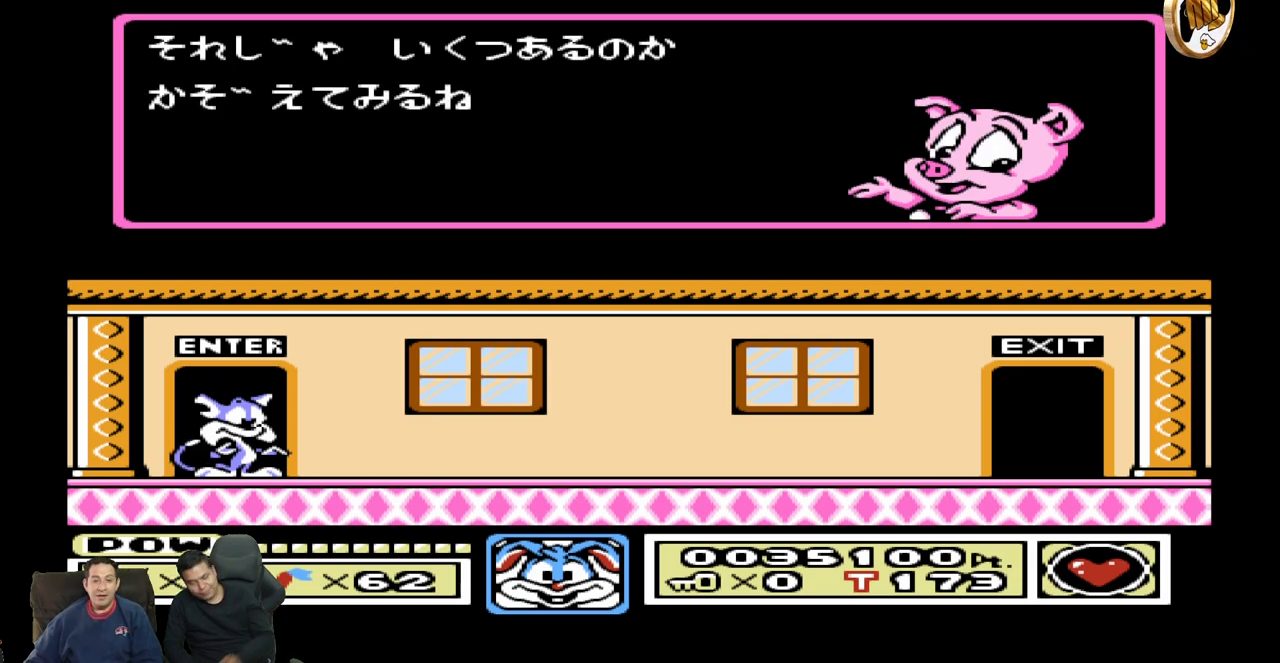
{"buttons": [], "events": [[133, "DPAD_RIGHT", "up"]]}
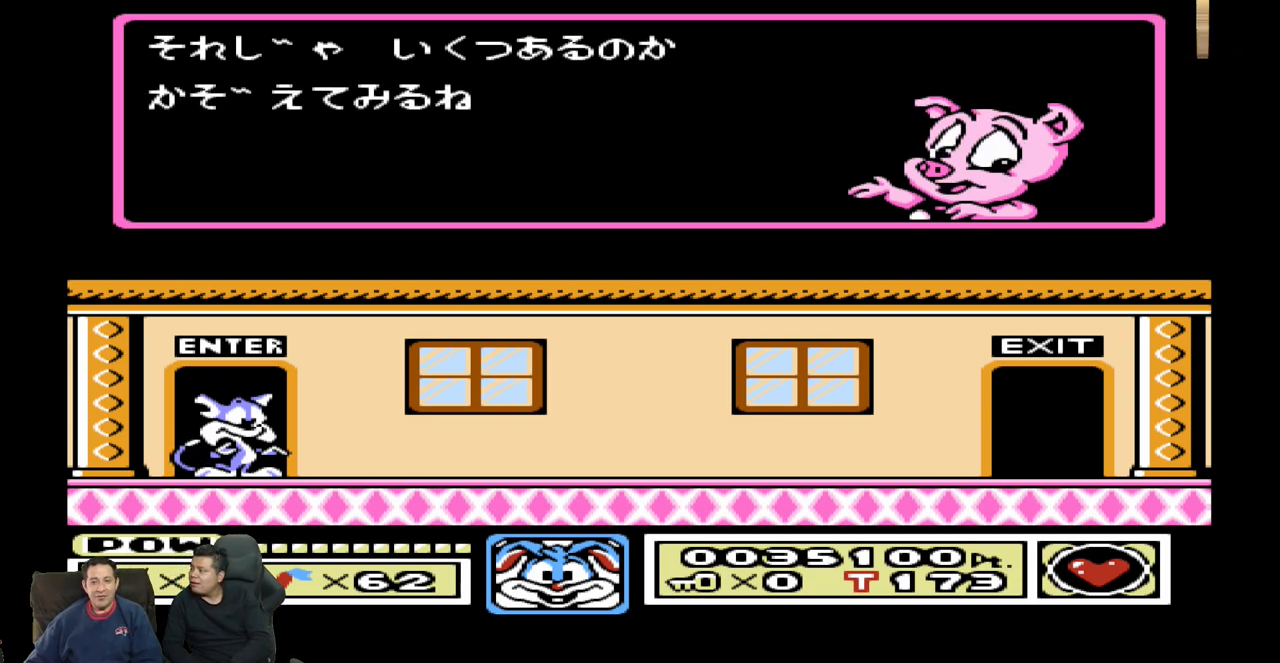
{"buttons": [], "events": []}
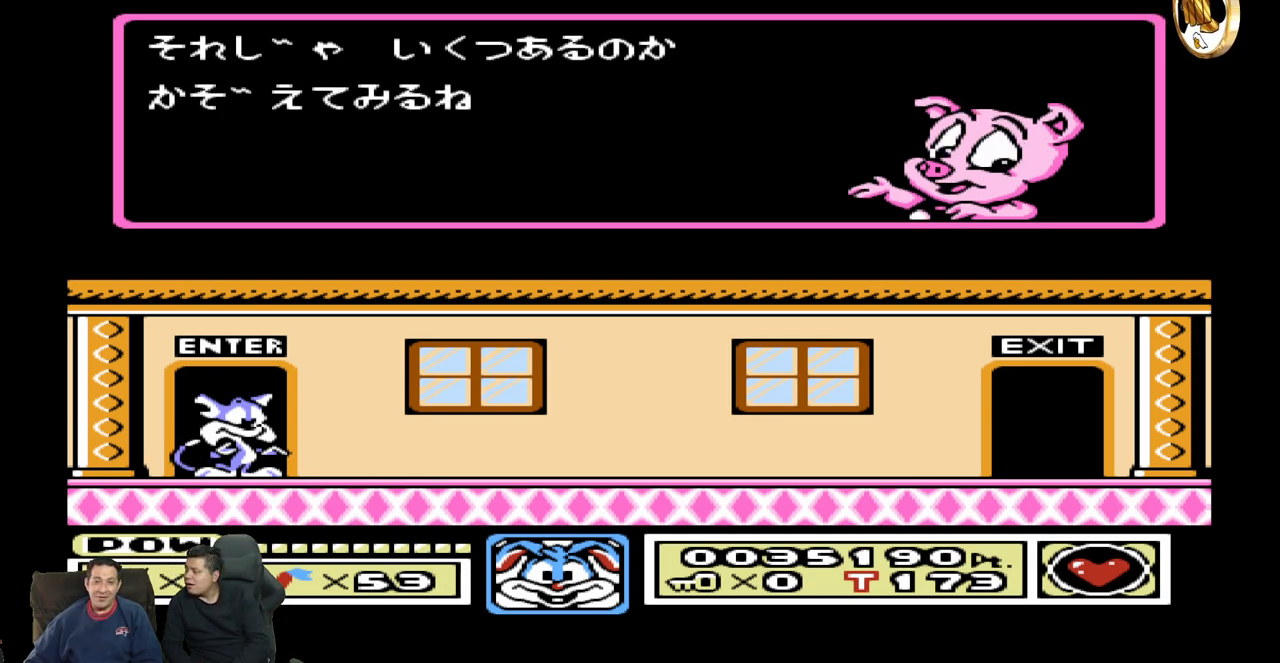
{"buttons": [], "events": []}
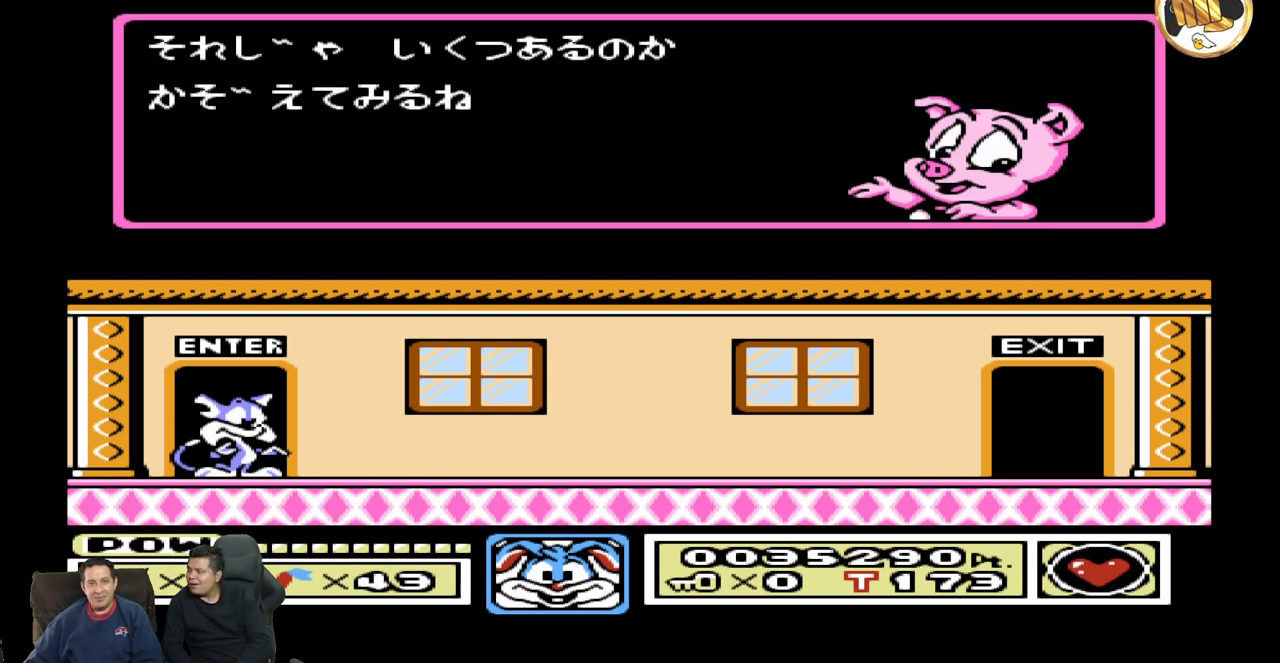
{"buttons": [], "events": []}